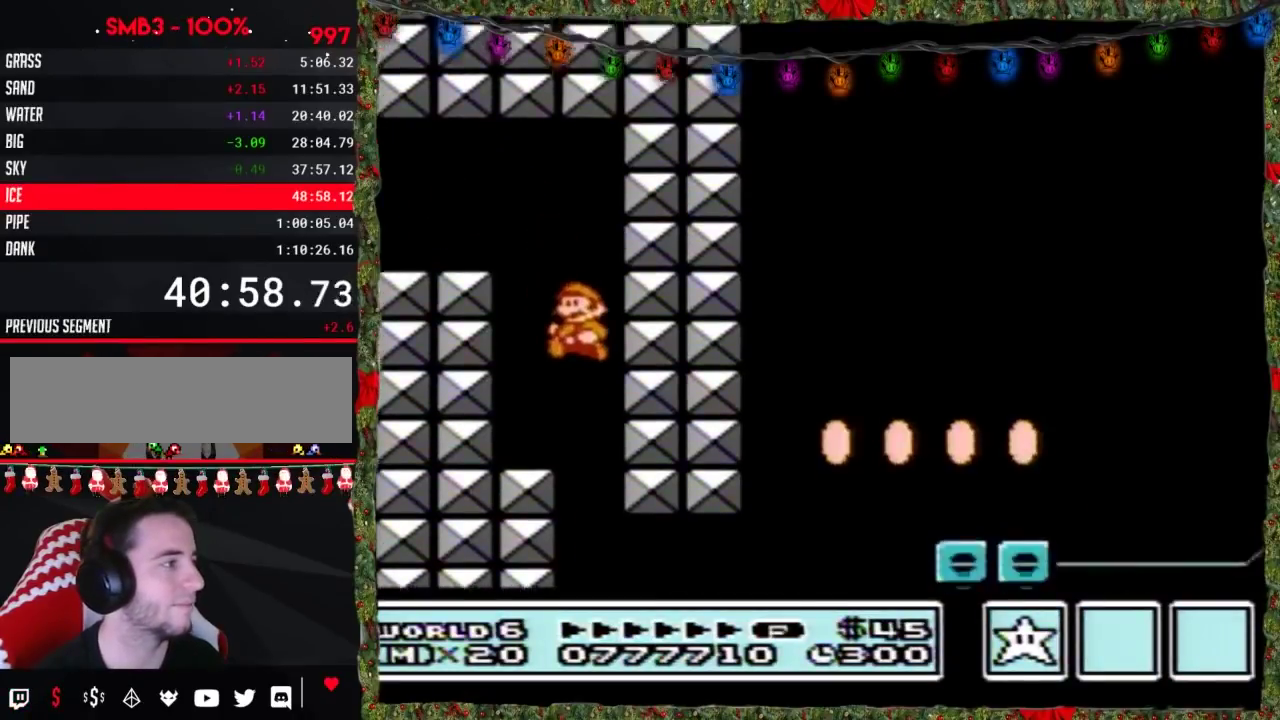
Gameplay with a controller (Nintendo layout); each line is a JSON object with the inputs held at the frame after it. "events" lists button and stick changes between this image and that frame as [ms after this image, input, new state], when the widget could be followed in between. Not read: L3 R3.
{"buttons": ["B", "DPAD_RIGHT"], "events": [[217, "DPAD_LEFT", "up"], [250, "DPAD_RIGHT", "down"]]}
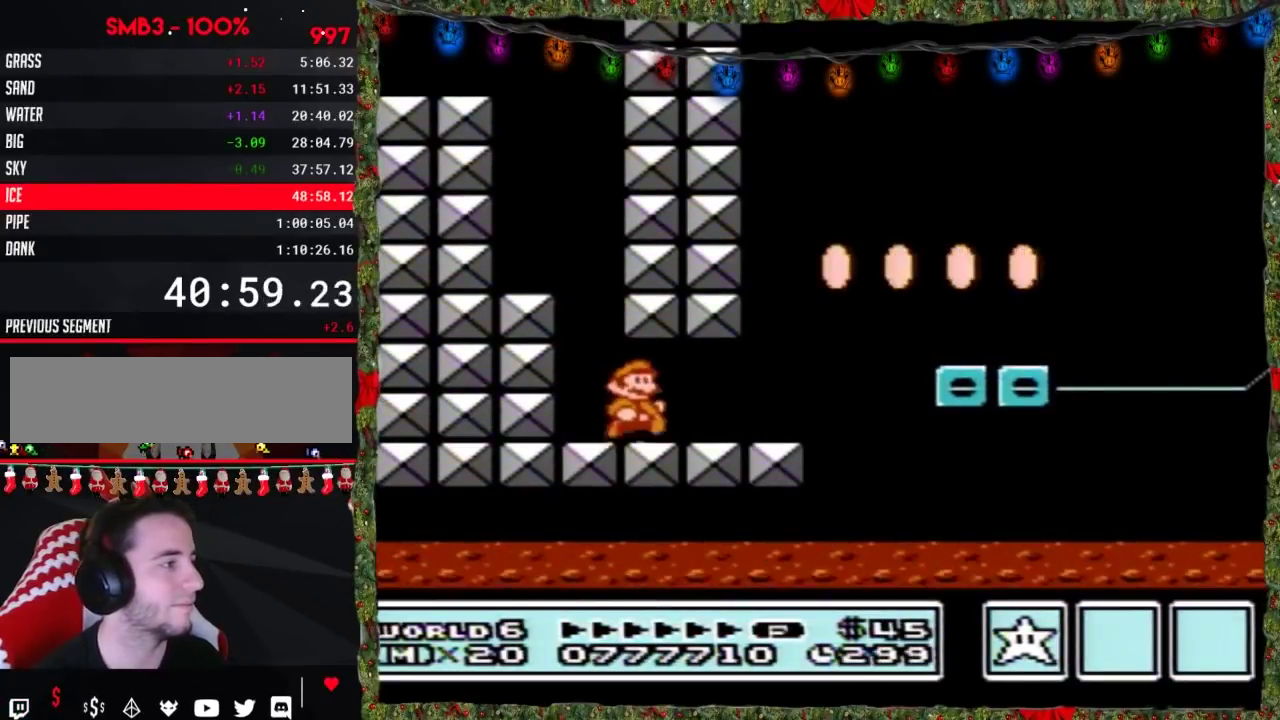
{"buttons": ["B", "DPAD_RIGHT"], "events": [[367, "A", "down"], [433, "A", "up"]]}
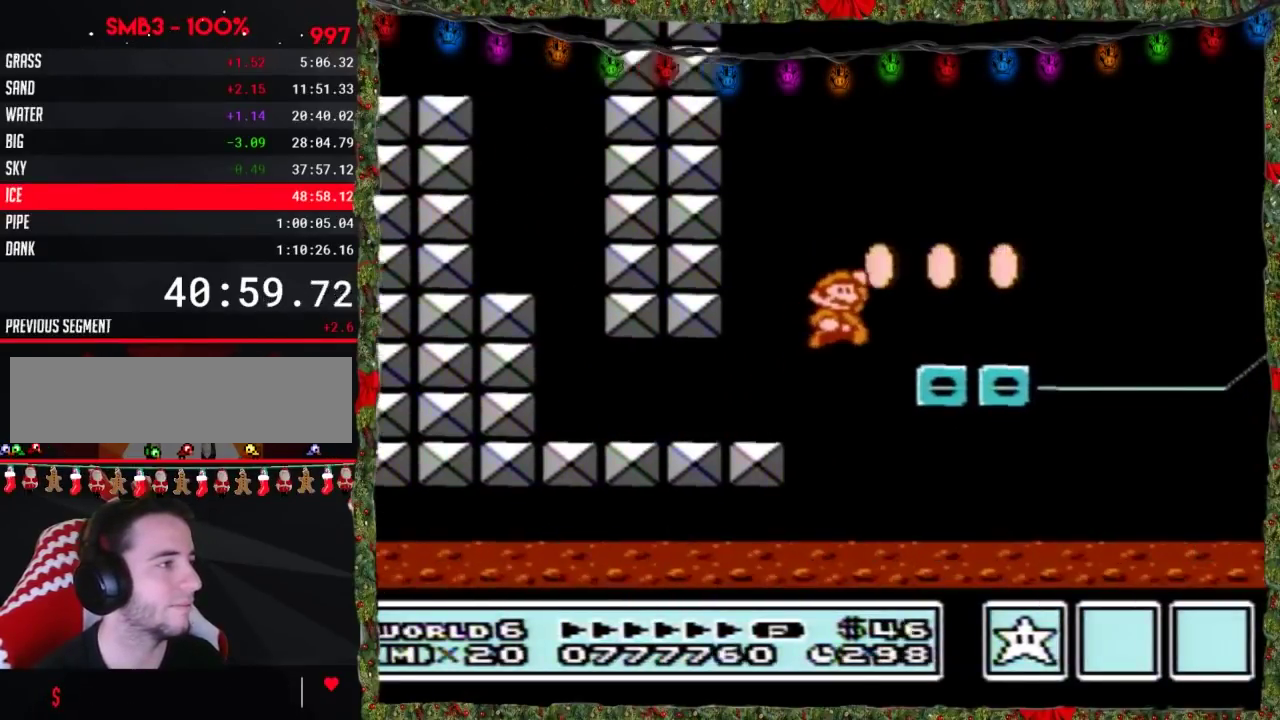
{"buttons": ["A", "B"], "events": [[83, "DPAD_RIGHT", "up"], [117, "DPAD_LEFT", "down"], [317, "A", "down"], [317, "DPAD_LEFT", "up"]]}
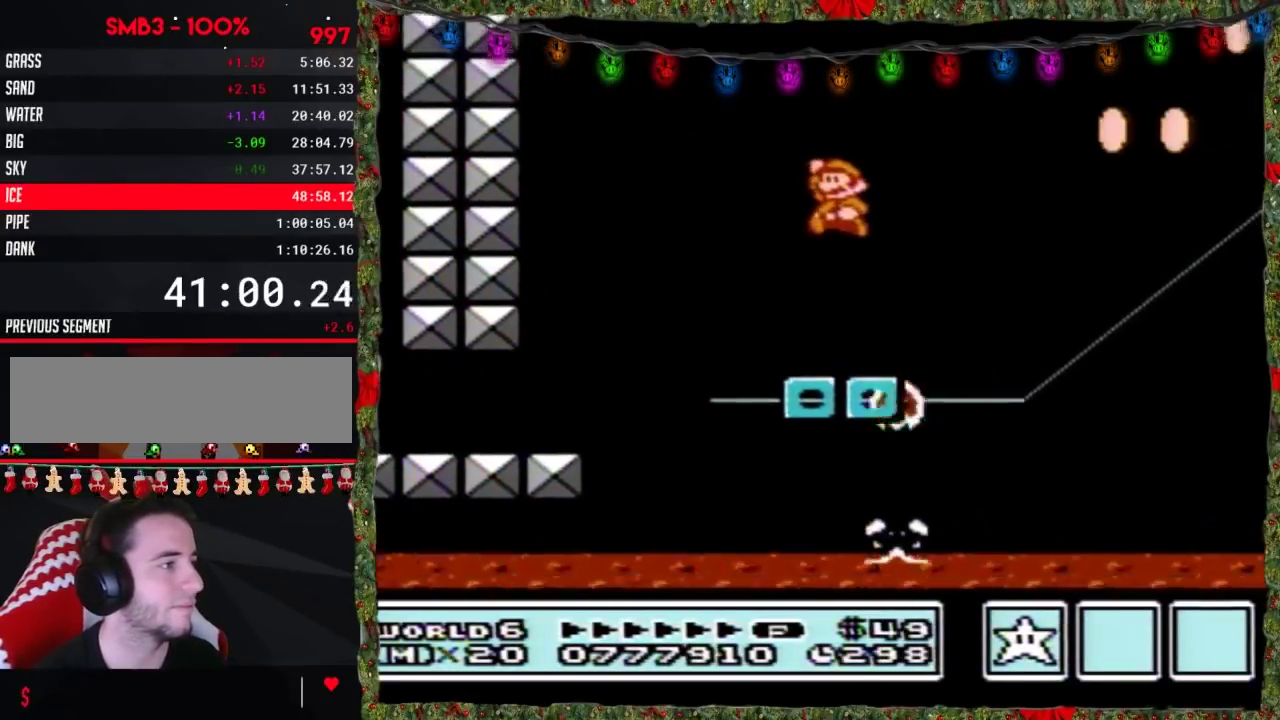
{"buttons": ["B", "DPAD_LEFT"], "events": [[433, "A", "up"], [500, "DPAD_LEFT", "down"]]}
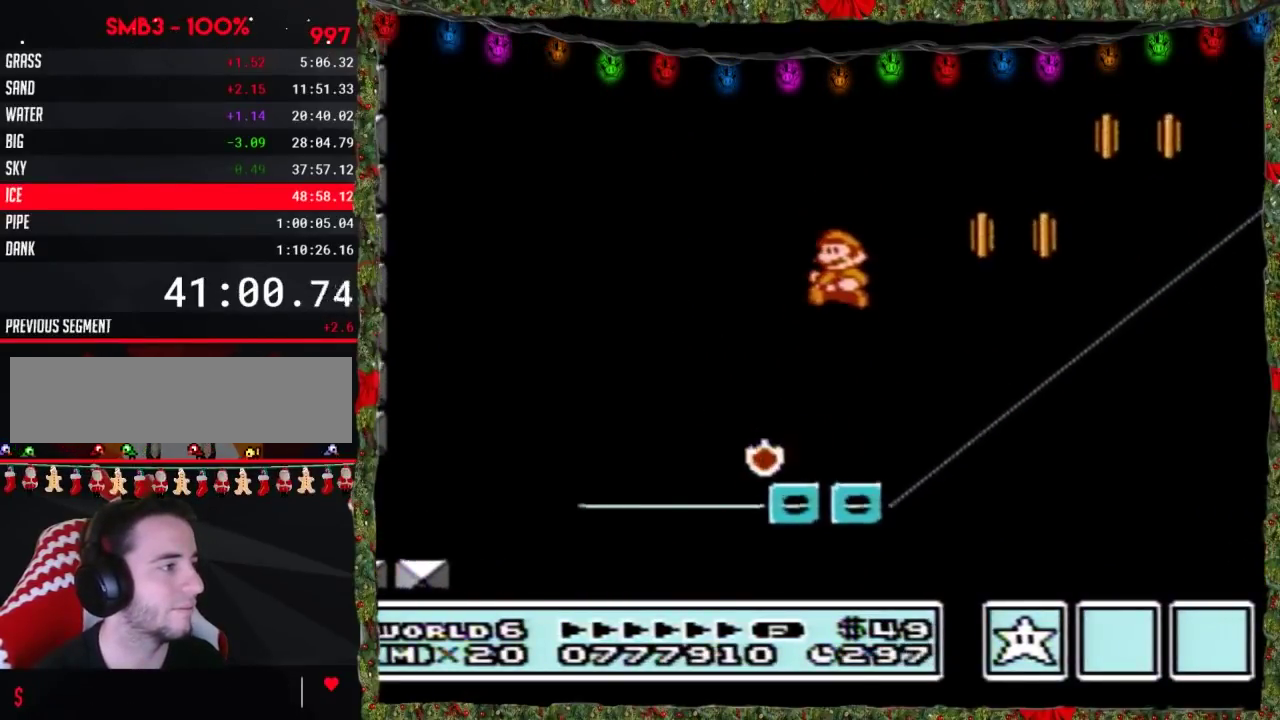
{"buttons": ["A", "B", "DPAD_RIGHT"], "events": [[150, "DPAD_LEFT", "up"], [217, "DPAD_RIGHT", "down"], [333, "A", "down"]]}
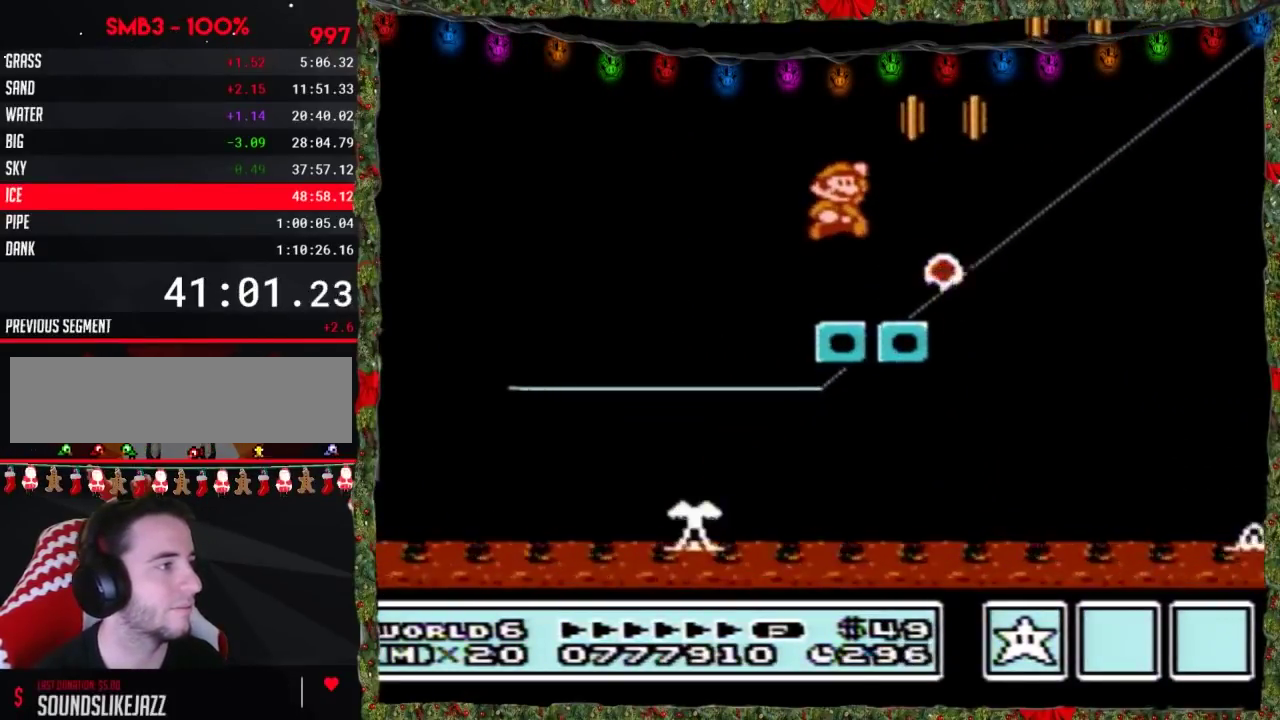
{"buttons": ["B", "DPAD_LEFT"], "events": [[217, "DPAD_RIGHT", "up"], [317, "A", "up"], [317, "DPAD_LEFT", "down"]]}
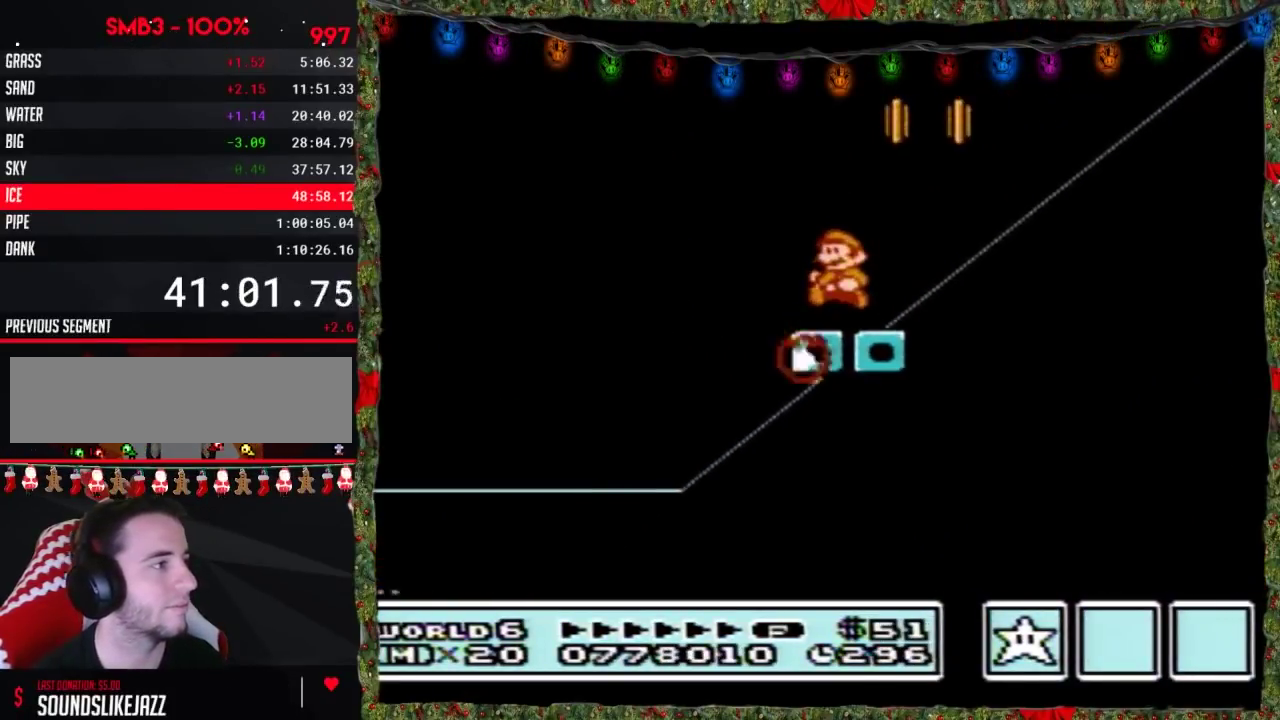
{"buttons": ["B"], "events": [[217, "DPAD_LEFT", "up"], [217, "DPAD_RIGHT", "down"], [317, "DPAD_RIGHT", "up"]]}
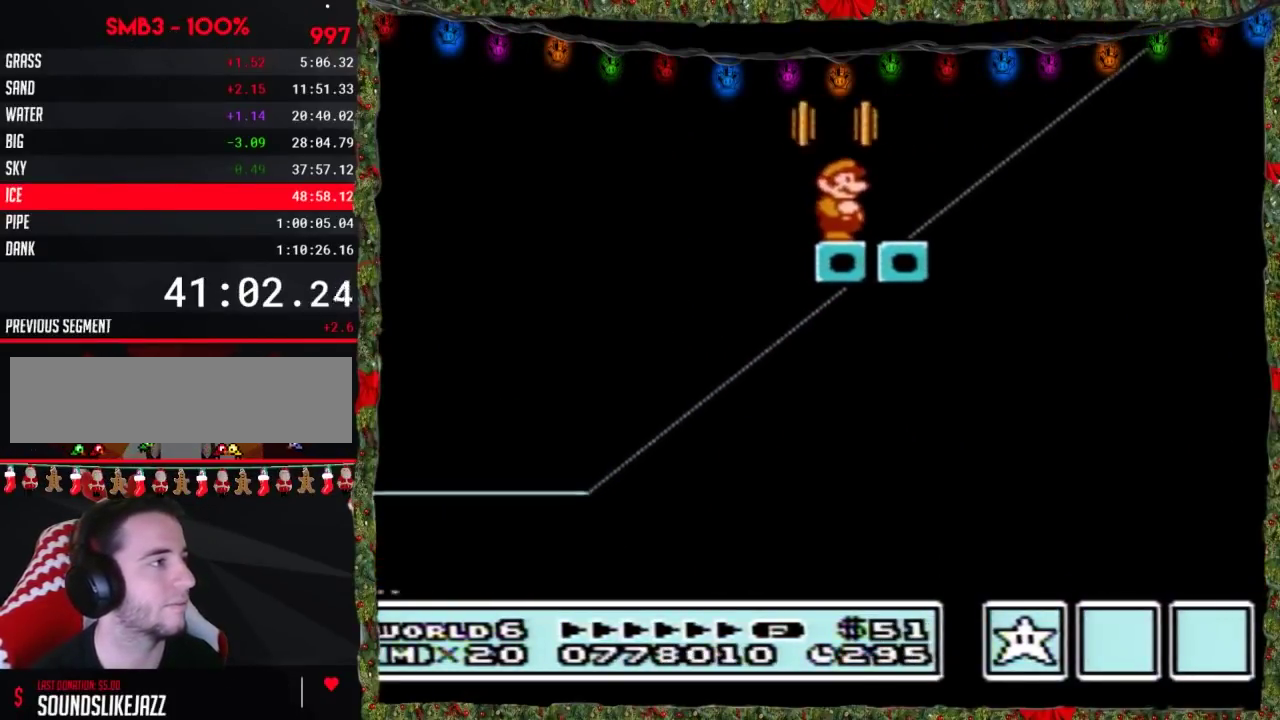
{"buttons": ["A", "B", "DPAD_RIGHT"], "events": [[433, "A", "down"], [433, "DPAD_RIGHT", "down"]]}
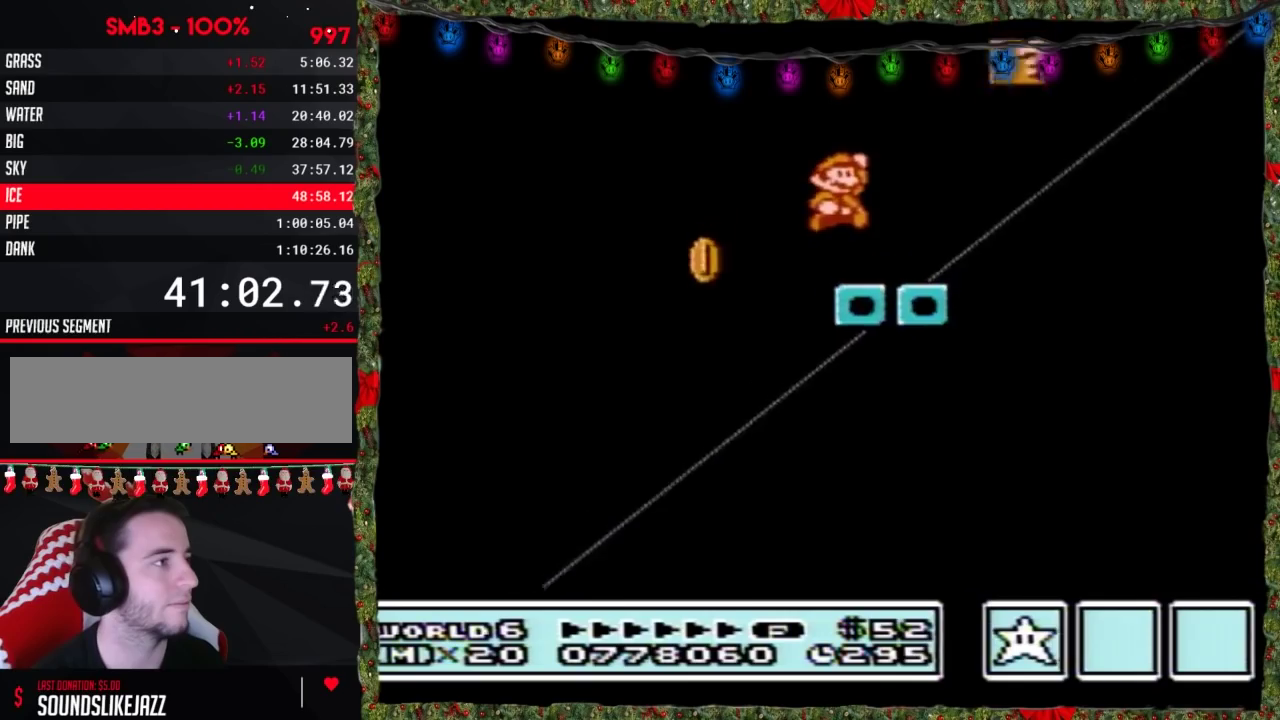
{"buttons": ["B", "DPAD_RIGHT"], "events": [[150, "A", "up"]]}
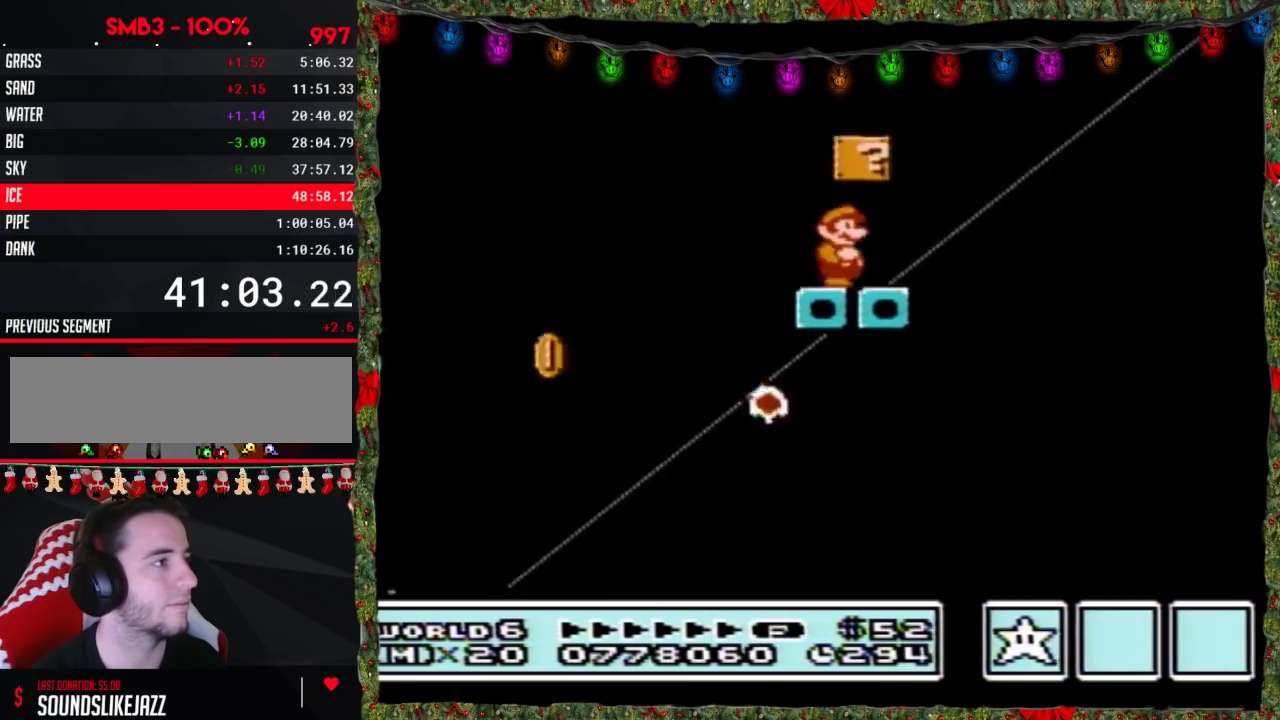
{"buttons": ["A", "B", "DPAD_RIGHT"], "events": [[150, "A", "down"]]}
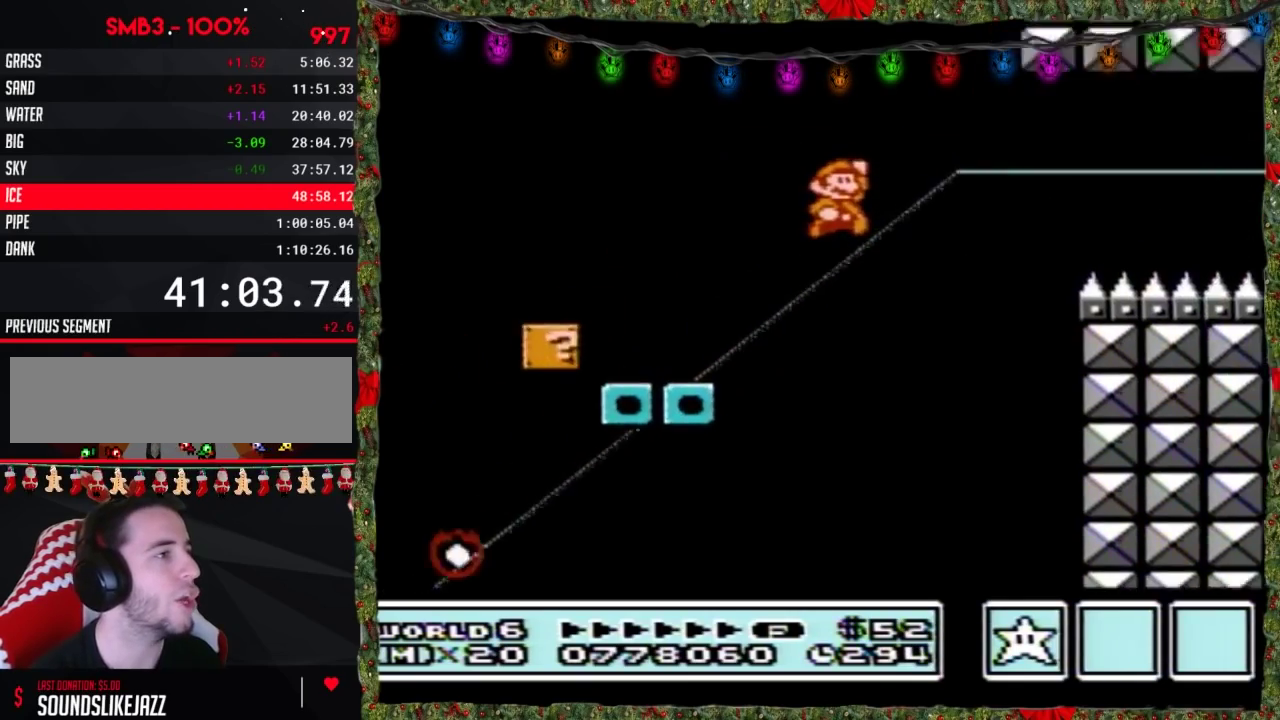
{"buttons": ["A", "B", "DPAD_RIGHT"], "events": []}
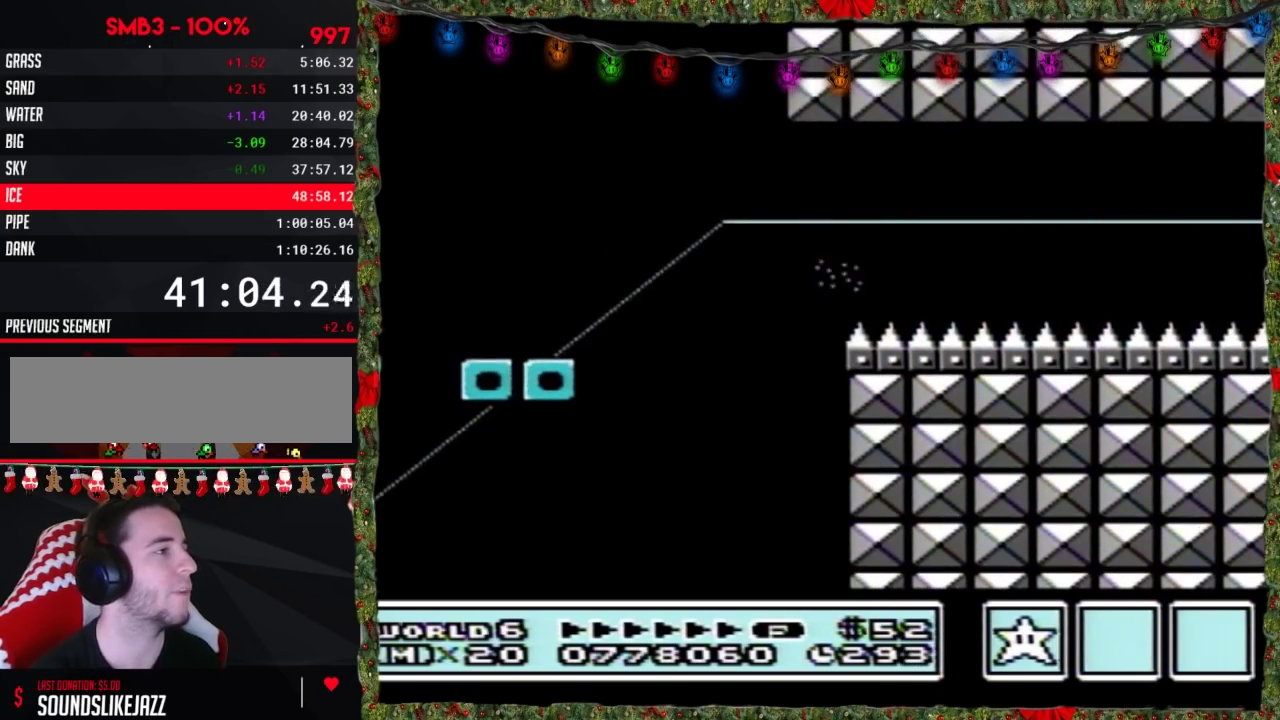
{"buttons": ["B", "DPAD_RIGHT"], "events": [[33, "A", "up"]]}
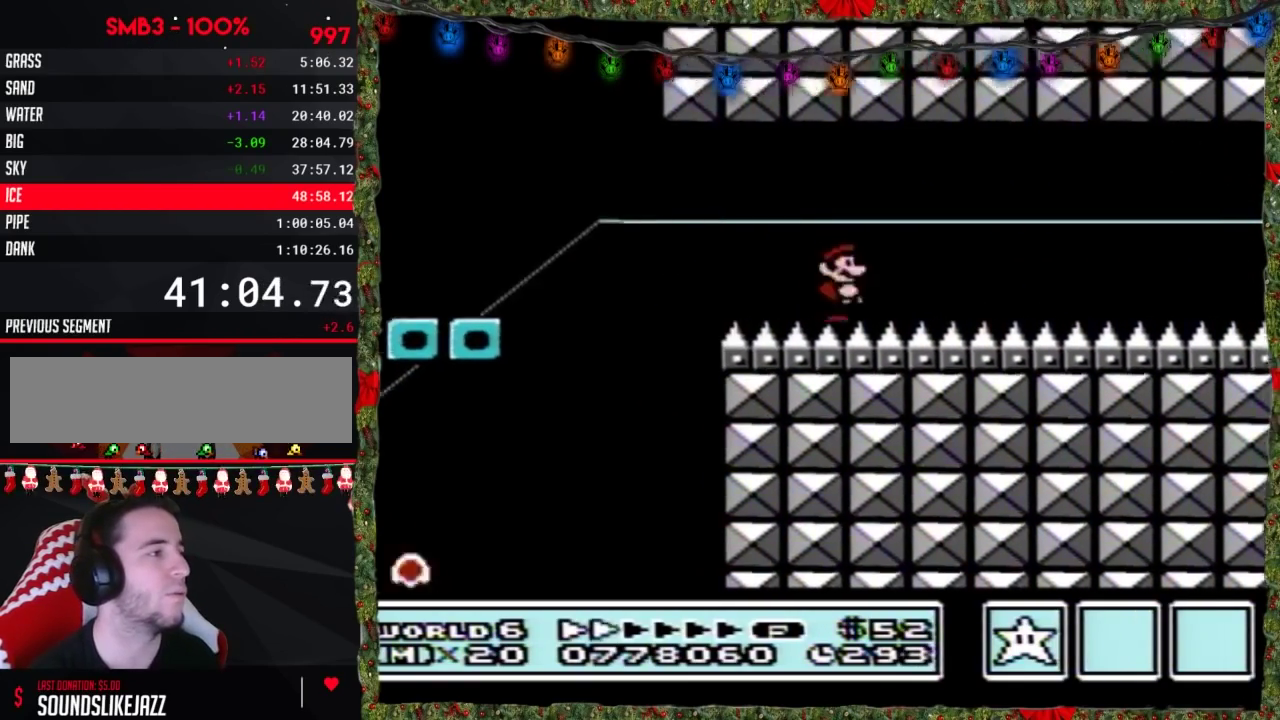
{"buttons": ["B", "DPAD_RIGHT"], "events": []}
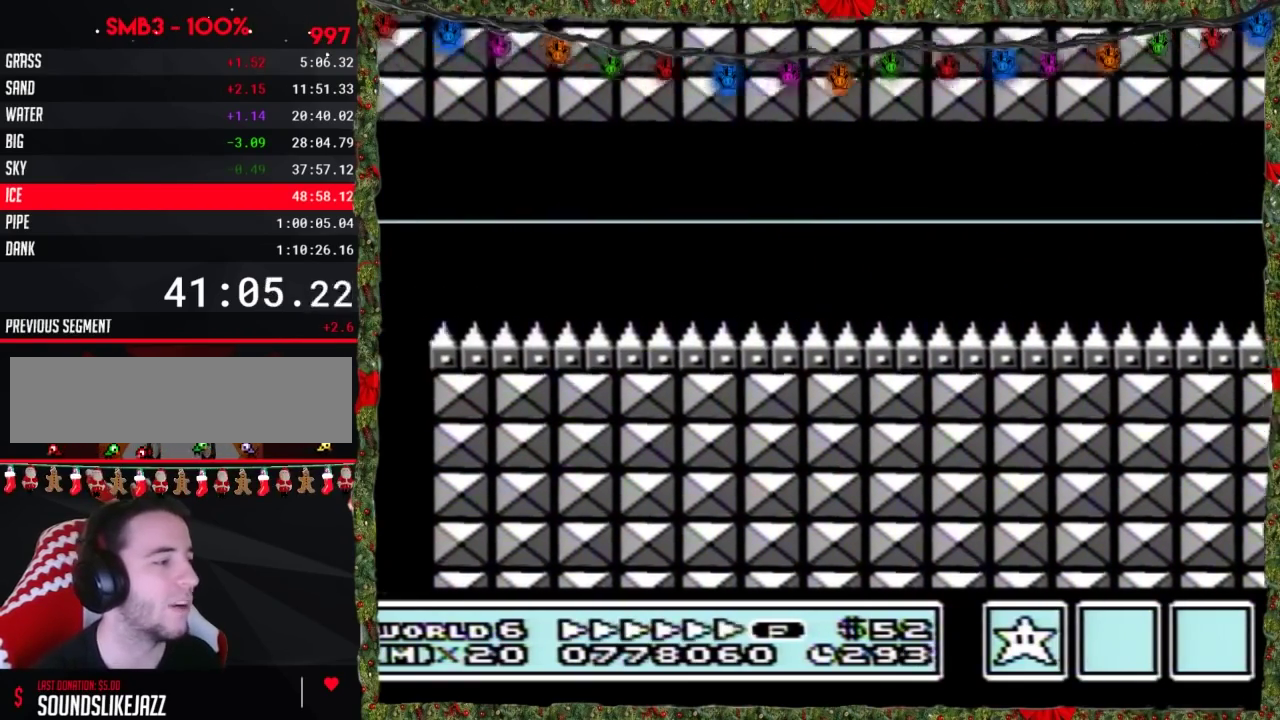
{"buttons": ["B", "DPAD_RIGHT"], "events": []}
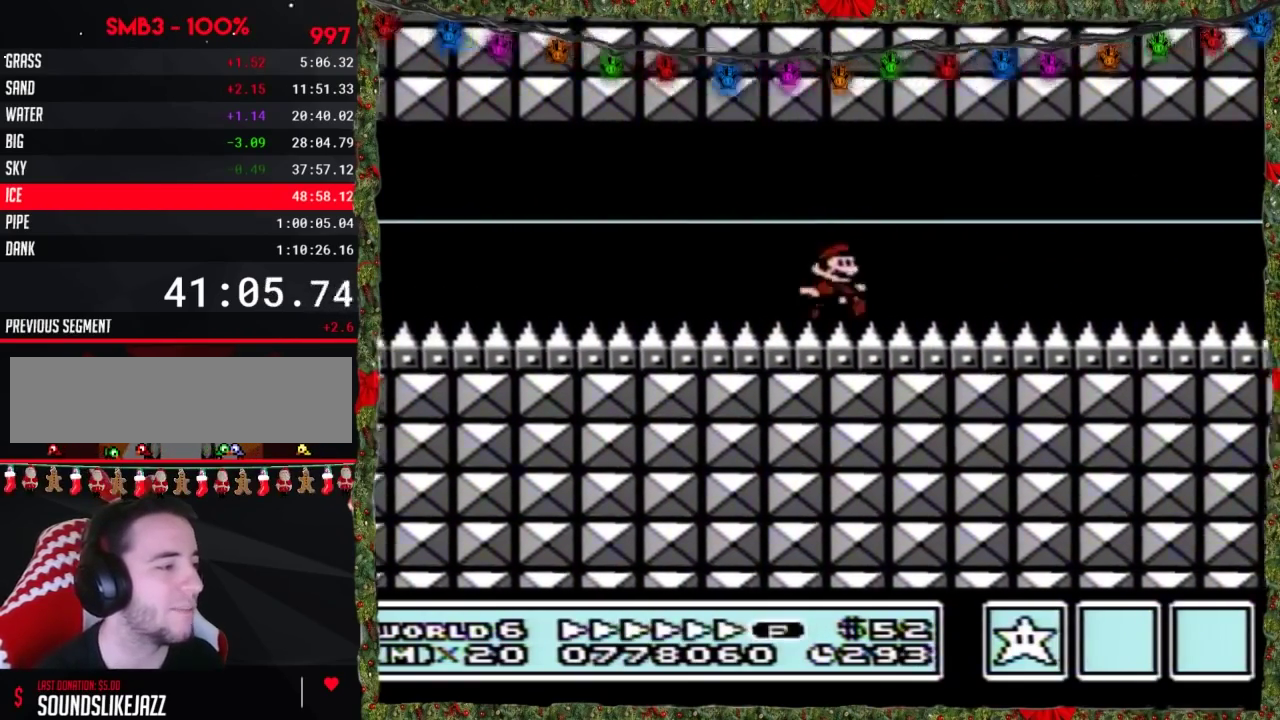
{"buttons": ["B", "DPAD_RIGHT"], "events": []}
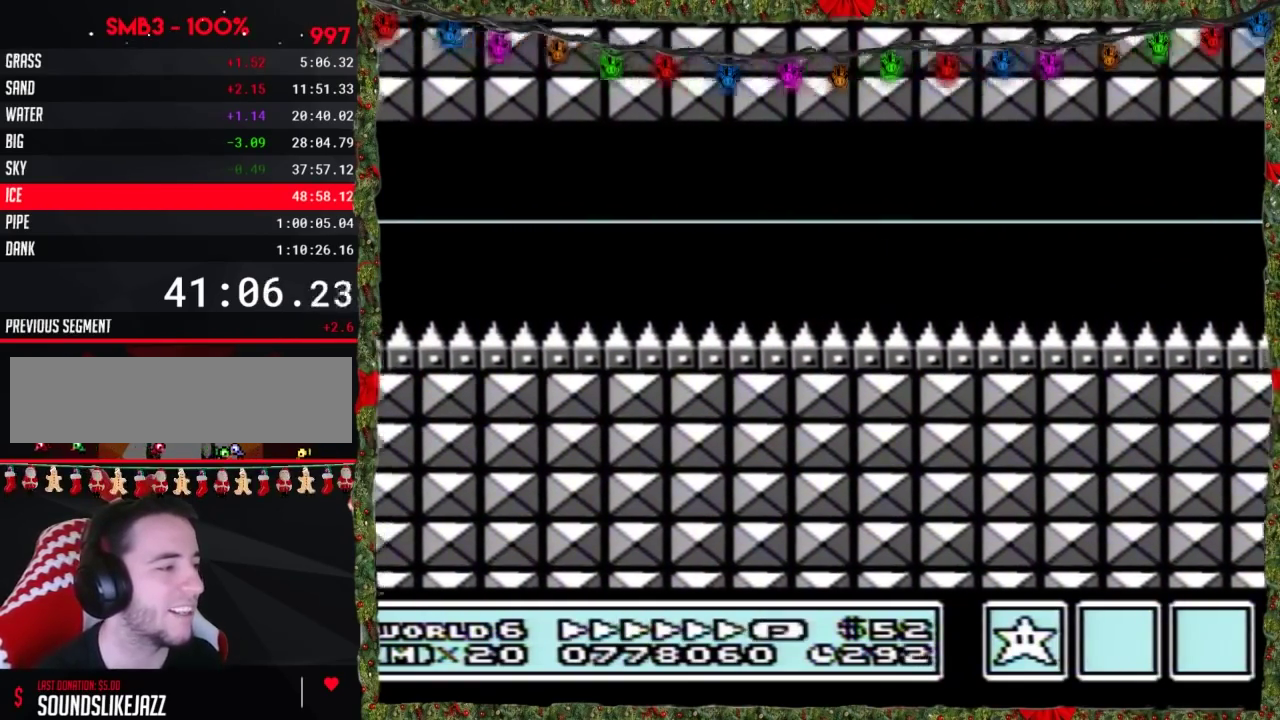
{"buttons": ["B", "DPAD_RIGHT"], "events": []}
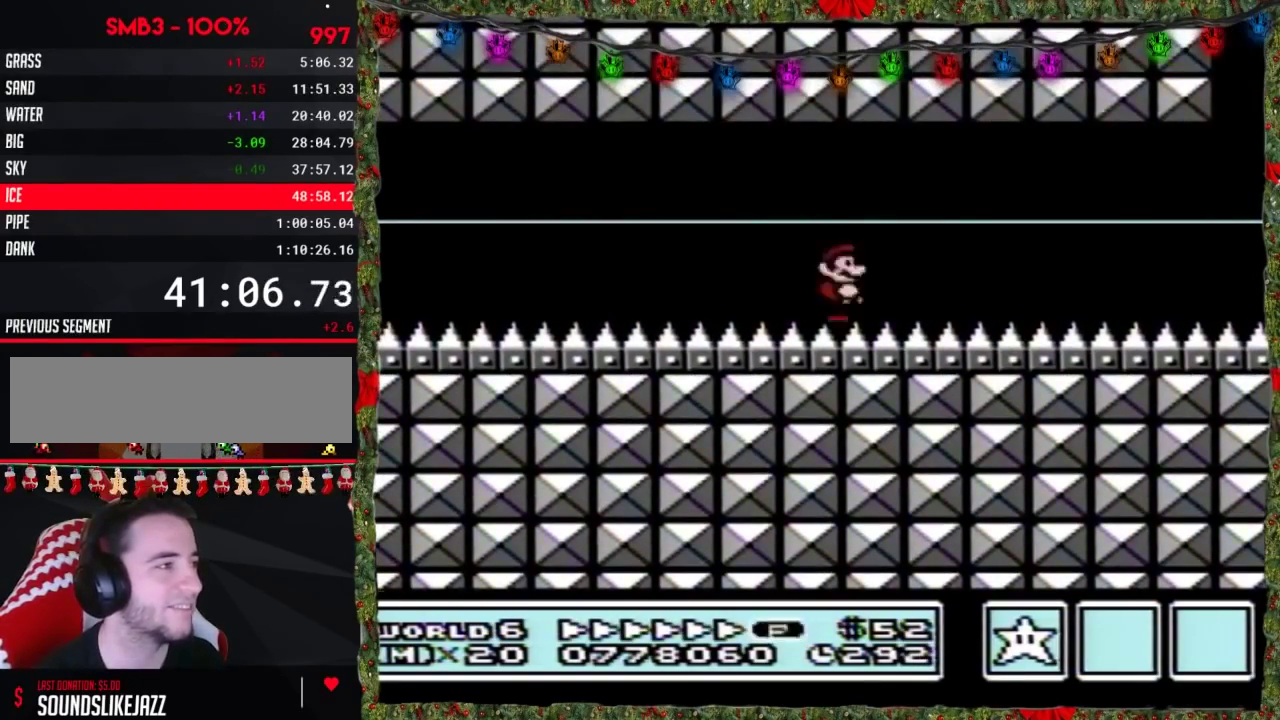
{"buttons": ["B", "DPAD_RIGHT"], "events": []}
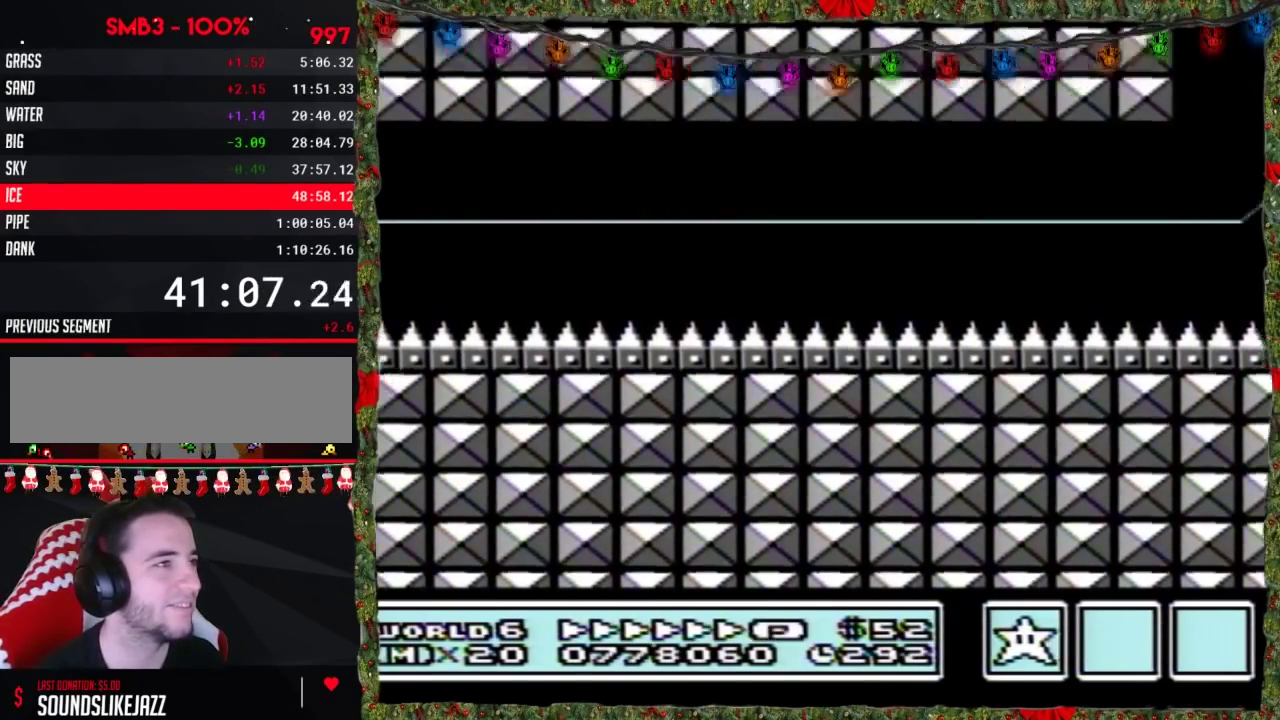
{"buttons": ["A", "B", "DPAD_RIGHT"], "events": [[317, "A", "down"], [317, "DPAD_RIGHT", "up"], [333, "DPAD_LEFT", "down"], [467, "DPAD_LEFT", "up"], [467, "DPAD_RIGHT", "down"]]}
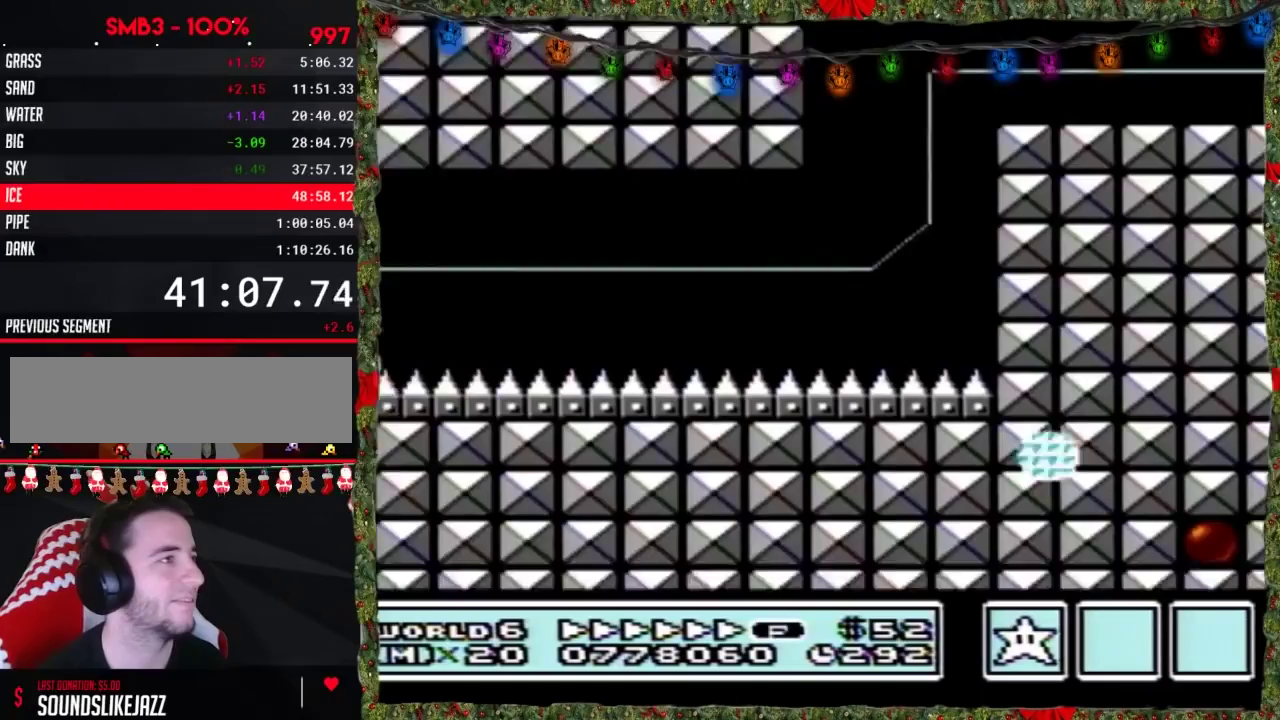
{"buttons": ["A", "B", "DPAD_RIGHT"], "events": []}
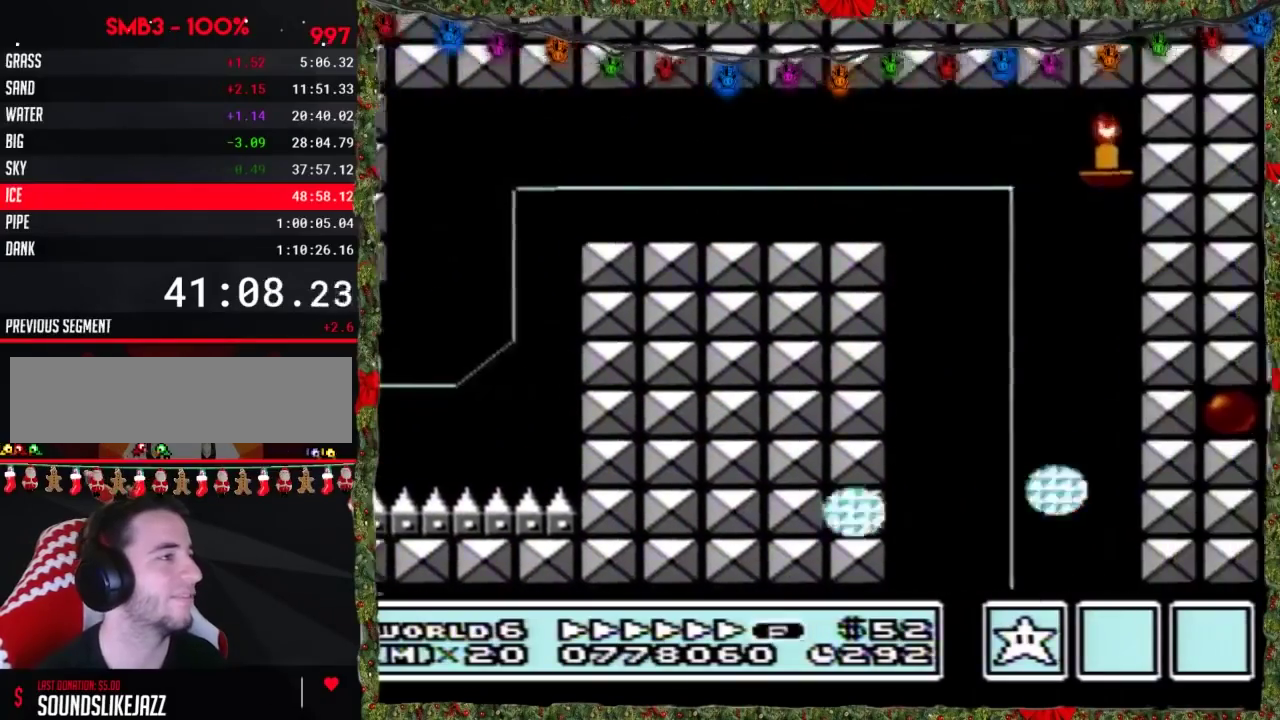
{"buttons": ["B", "DPAD_LEFT"], "events": [[83, "A", "up"], [117, "DPAD_LEFT", "down"], [117, "DPAD_RIGHT", "up"]]}
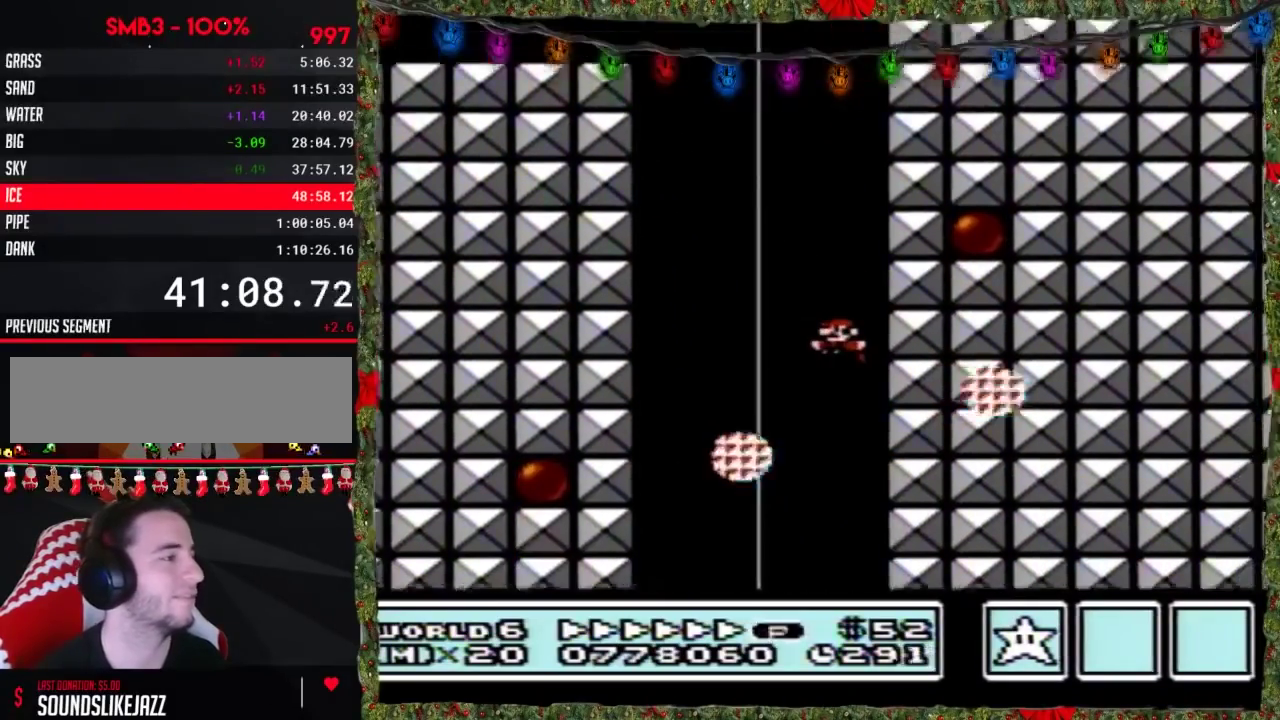
{"buttons": ["B", "DPAD_RIGHT"], "events": [[283, "DPAD_LEFT", "up"], [283, "DPAD_RIGHT", "down"]]}
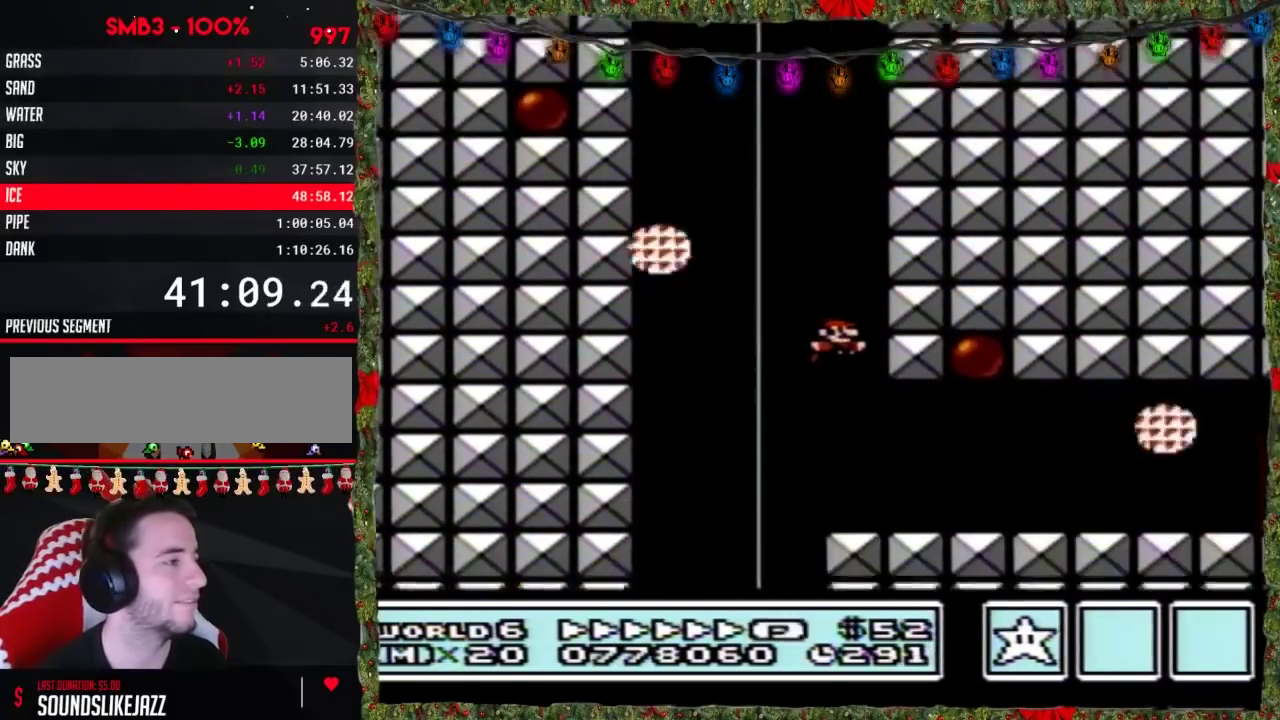
{"buttons": ["B", "DPAD_RIGHT"], "events": [[317, "A", "down"], [367, "A", "up"]]}
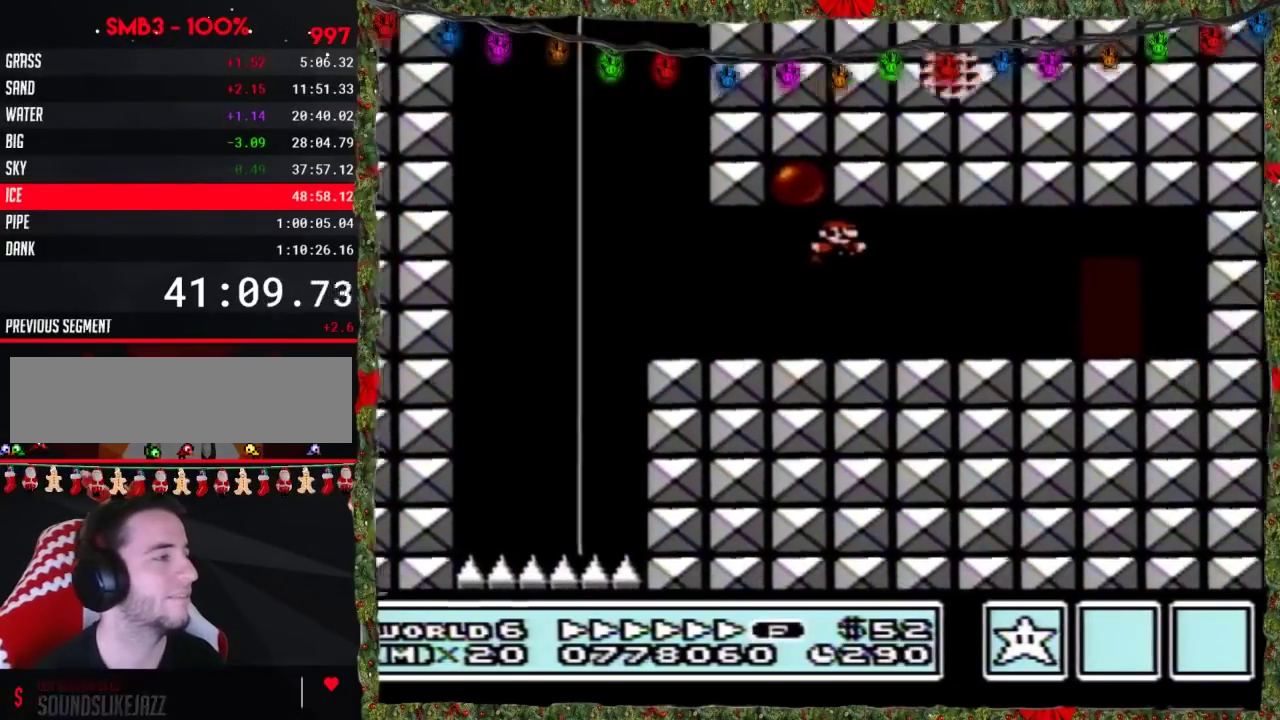
{"buttons": ["B", "DPAD_UP"], "events": [[400, "DPAD_RIGHT", "up"], [433, "DPAD_UP", "down"]]}
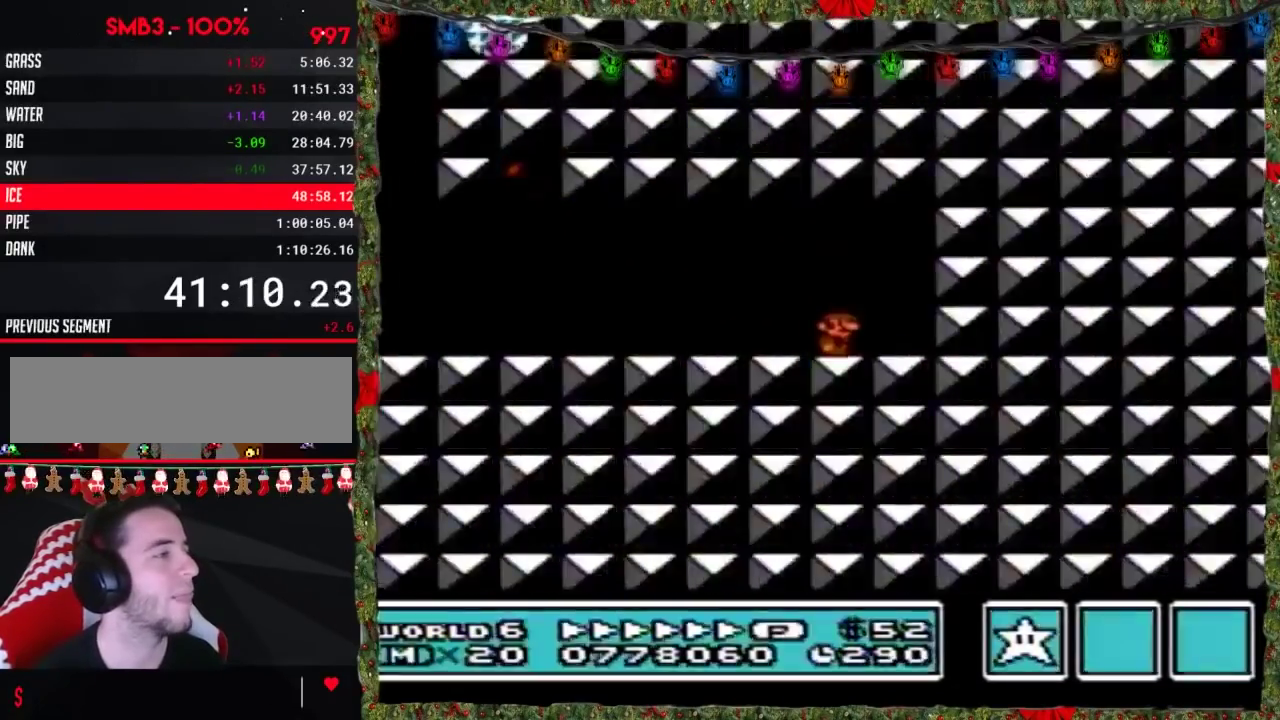
{"buttons": ["B", "DPAD_RIGHT"], "events": [[33, "DPAD_UP", "up"], [117, "DPAD_RIGHT", "down"]]}
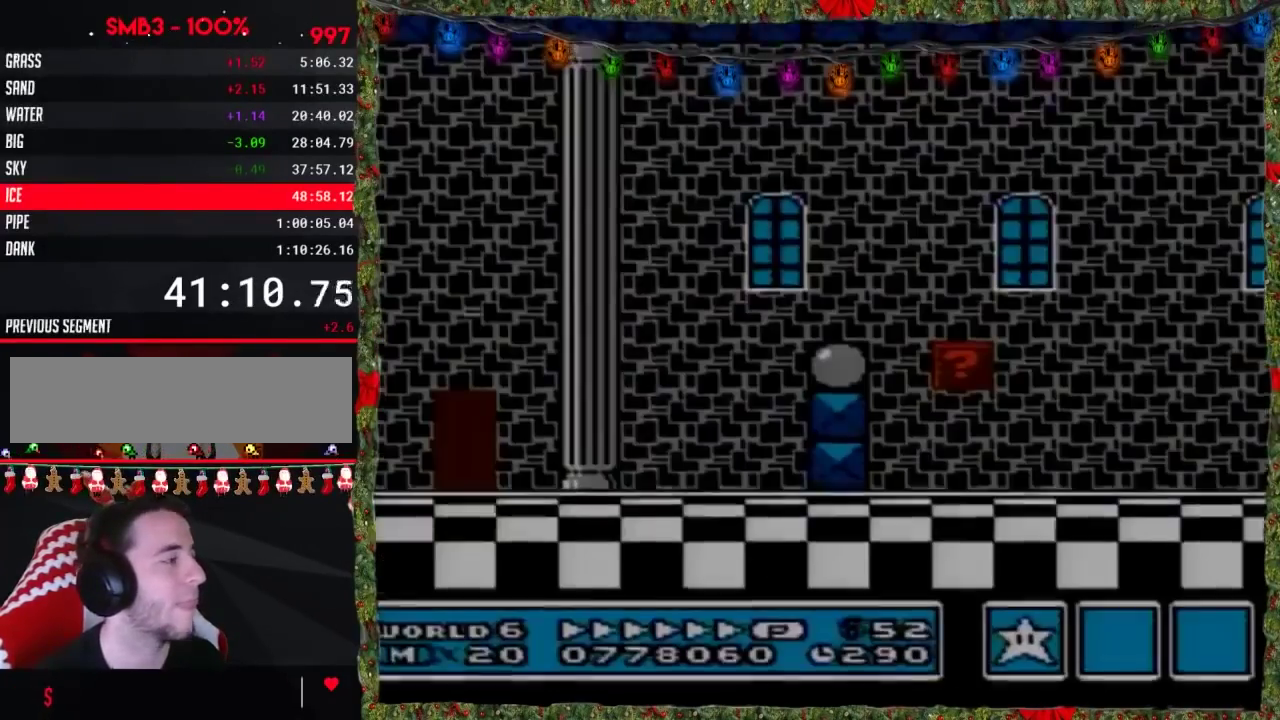
{"buttons": ["B", "DPAD_RIGHT"], "events": [[283, "A", "down"], [333, "A", "up"]]}
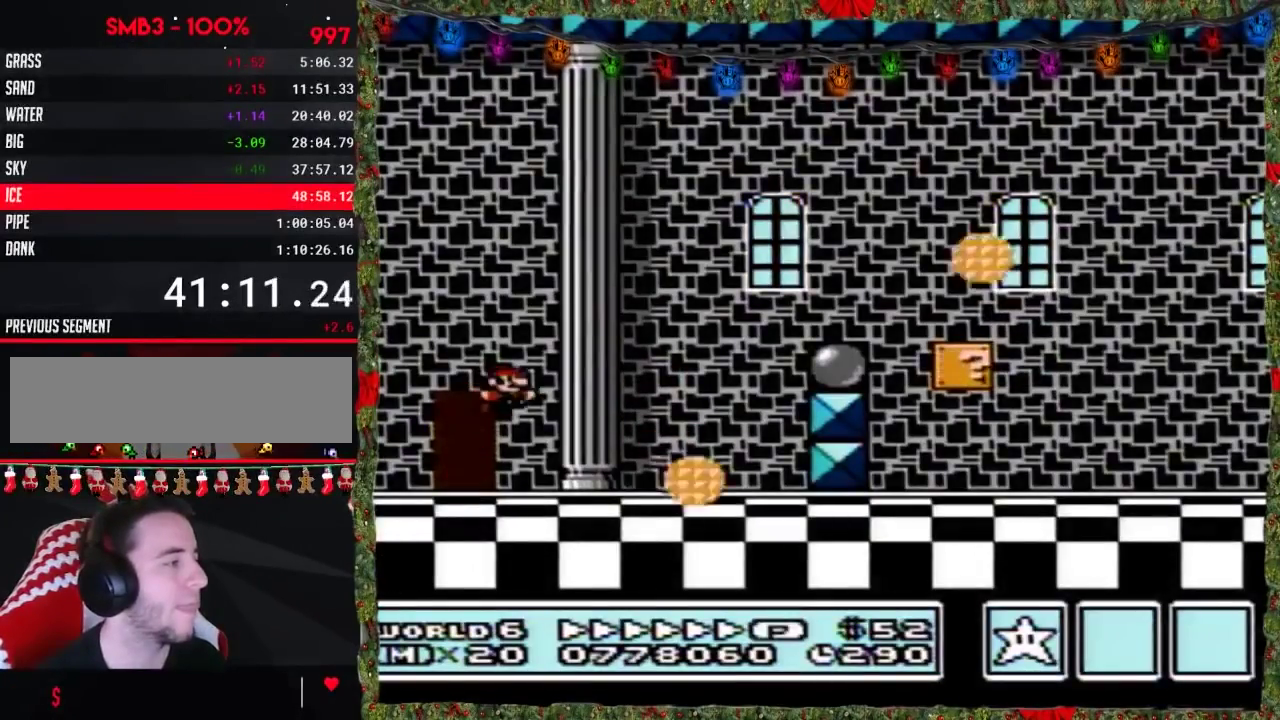
{"buttons": ["B", "DPAD_RIGHT"], "events": [[250, "A", "down"], [433, "A", "up"]]}
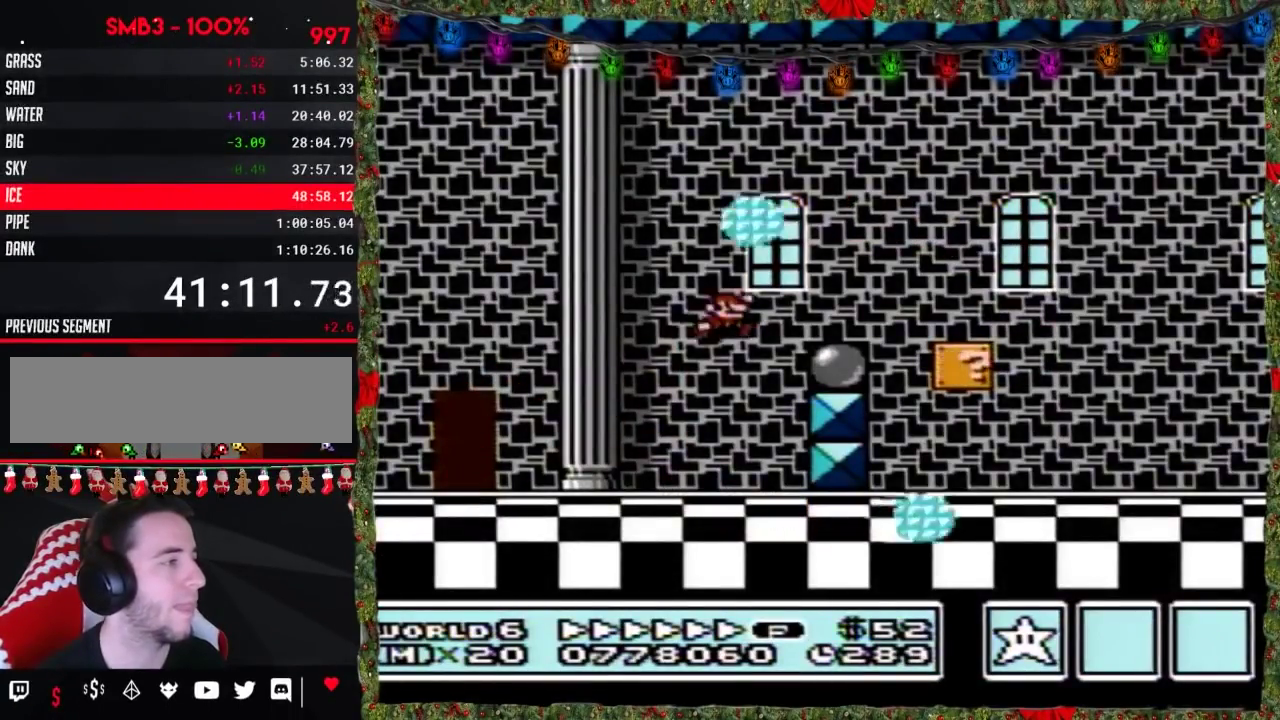
{"buttons": ["B", "DPAD_RIGHT"], "events": [[250, "A", "down"], [333, "A", "up"]]}